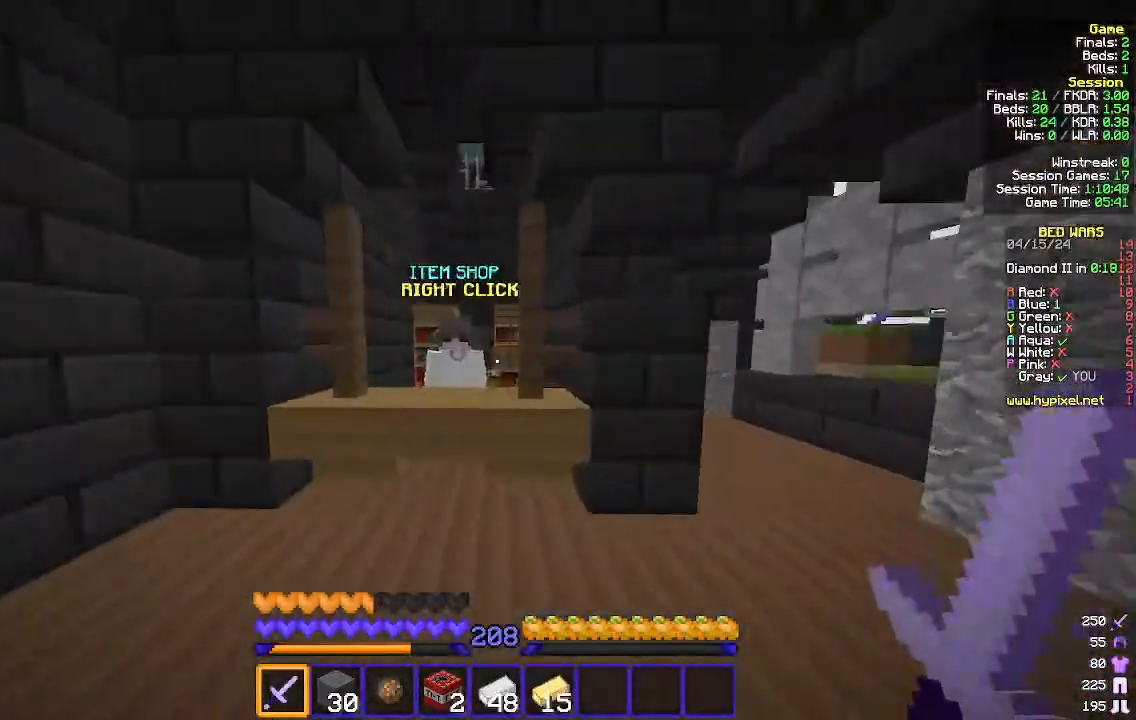
Gameplay with keyboard and mouse; each line is a JSON object with the keys and mouse buttons held at the frame after it. "events" lists presses ("down") and releases ("up") of "a", "d", "s", "w", "mouse_left" and "mouse_right" between this image and that frame as [ms after this image, input, new state], when the widget could be followed in between. "mouse_left", "mouse_right" = the "left", "right" buttons of the "mouse" list. No other keys are recorded. Fast repeated clicks can show as one long hold. Mouse movement is not recorded.
{"keys": [], "mouse": [], "events": [[167, "a", "down"], [167, "mouse_right", "down"], [300, "a", "up"], [300, "mouse_right", "up"], [300, "w", "up"]]}
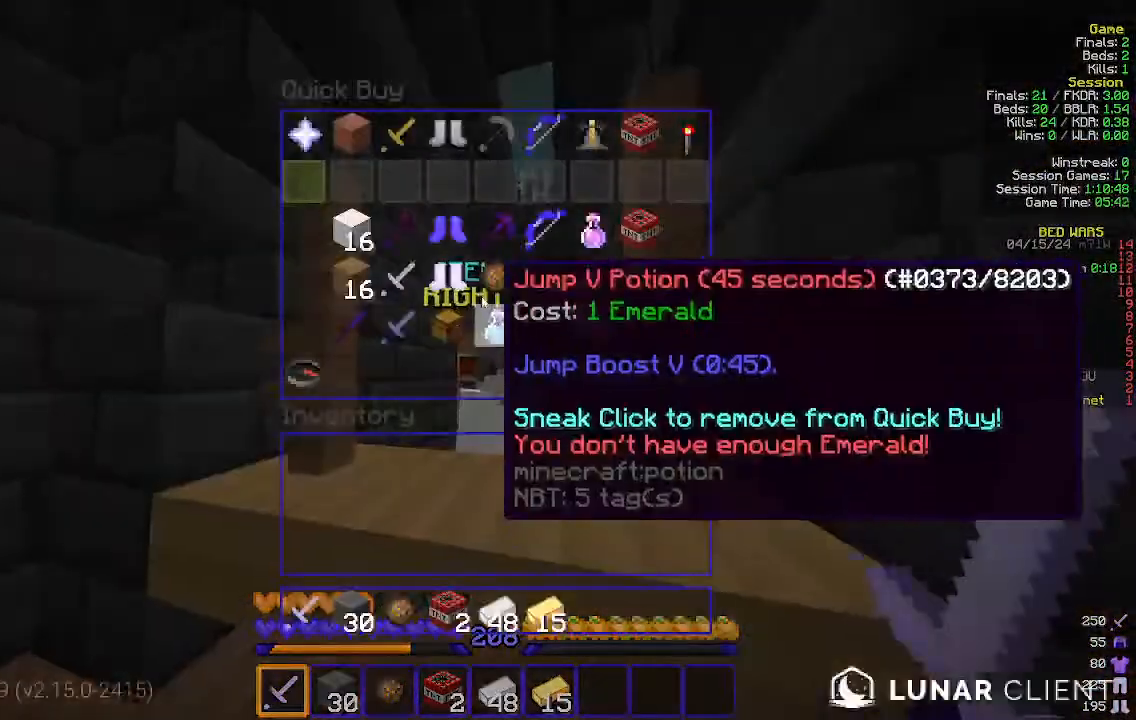
{"keys": [], "mouse": [], "events": []}
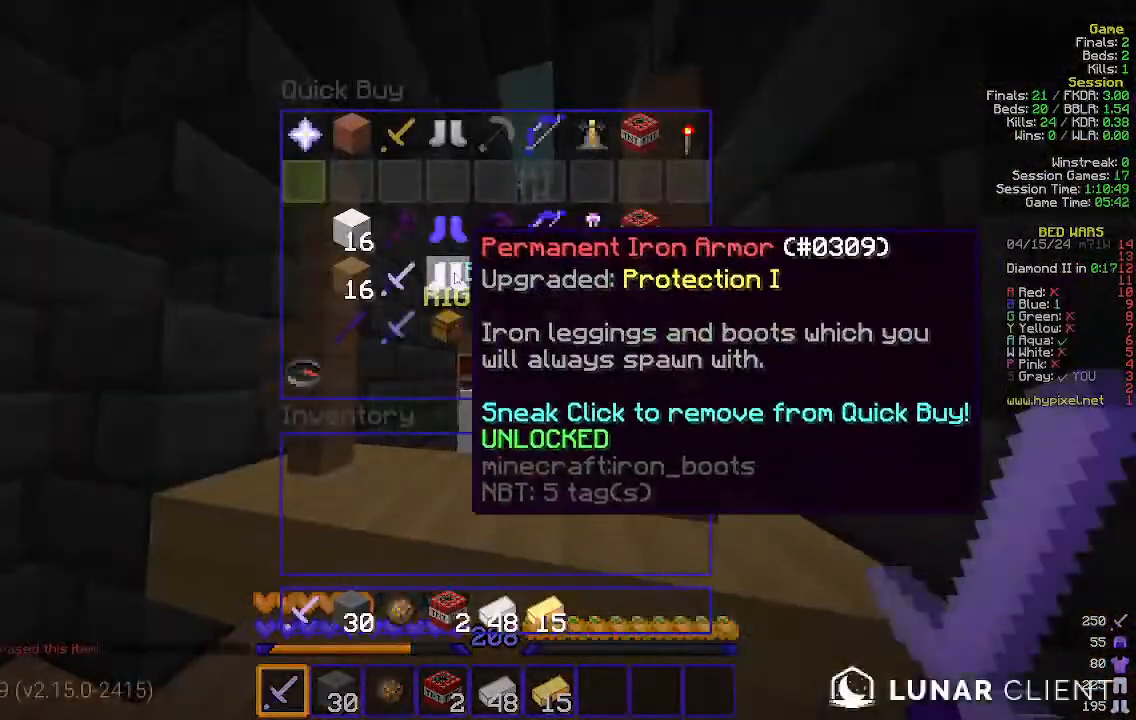
{"keys": [], "mouse": [], "events": []}
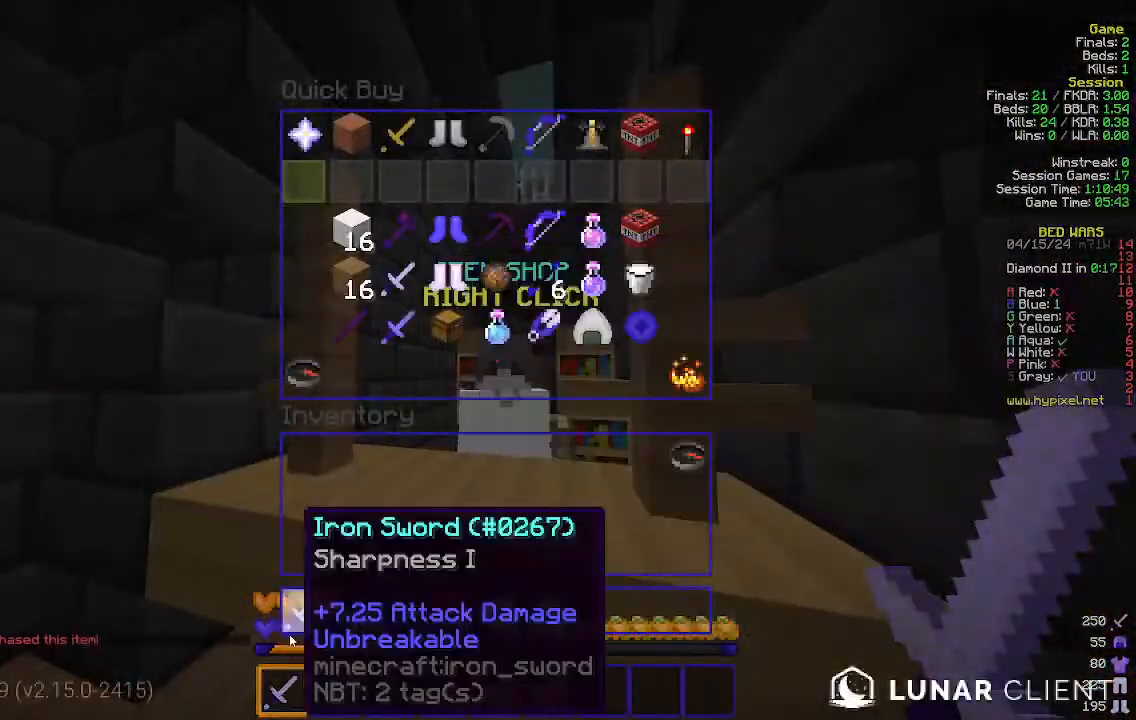
{"keys": [], "mouse": [], "events": []}
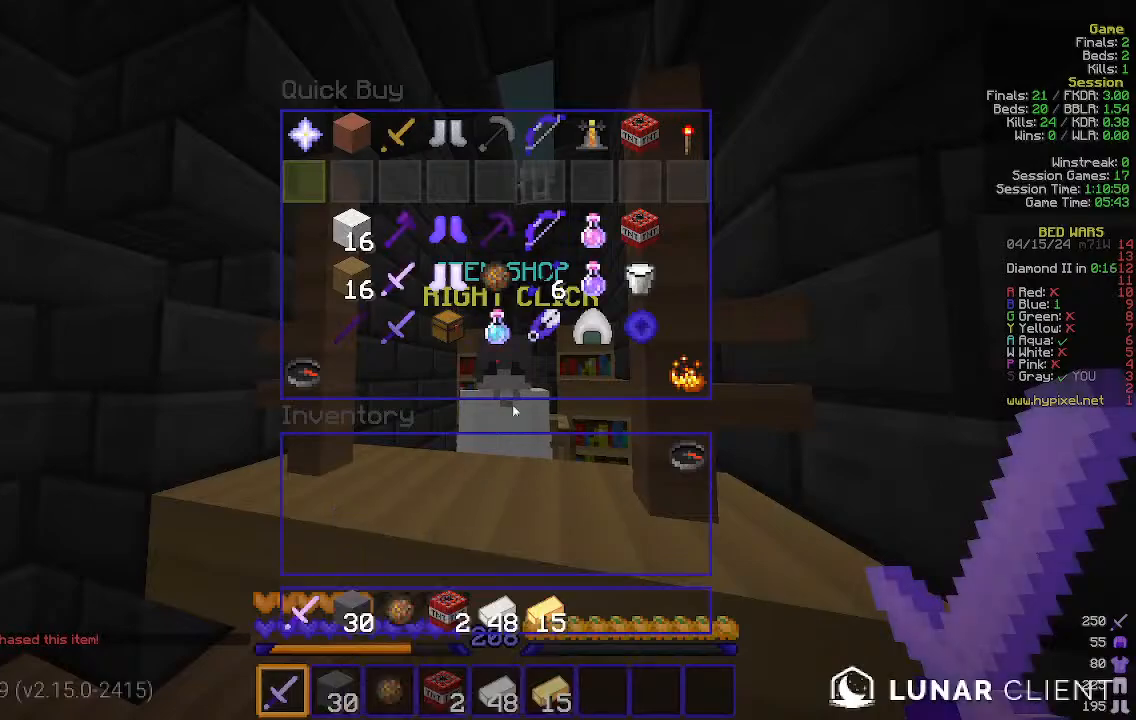
{"keys": [], "mouse": [], "events": []}
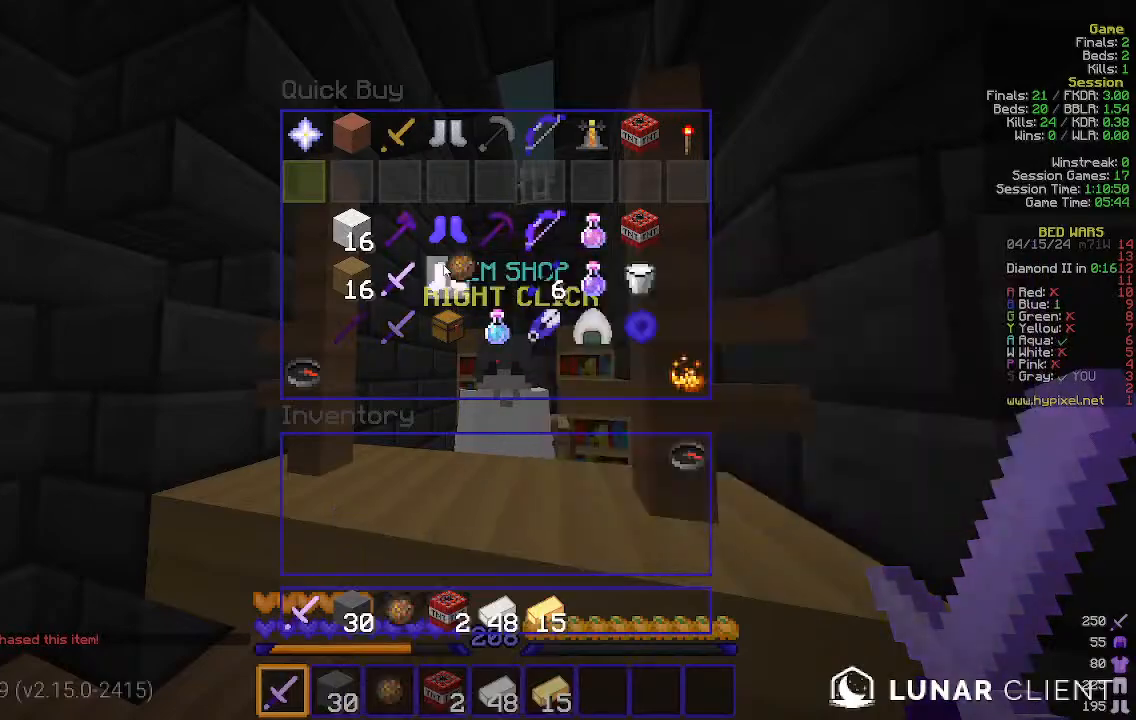
{"keys": ["w"], "mouse": ["left"], "events": [[433, "w", "down"], [500, "mouse_left", "down"]]}
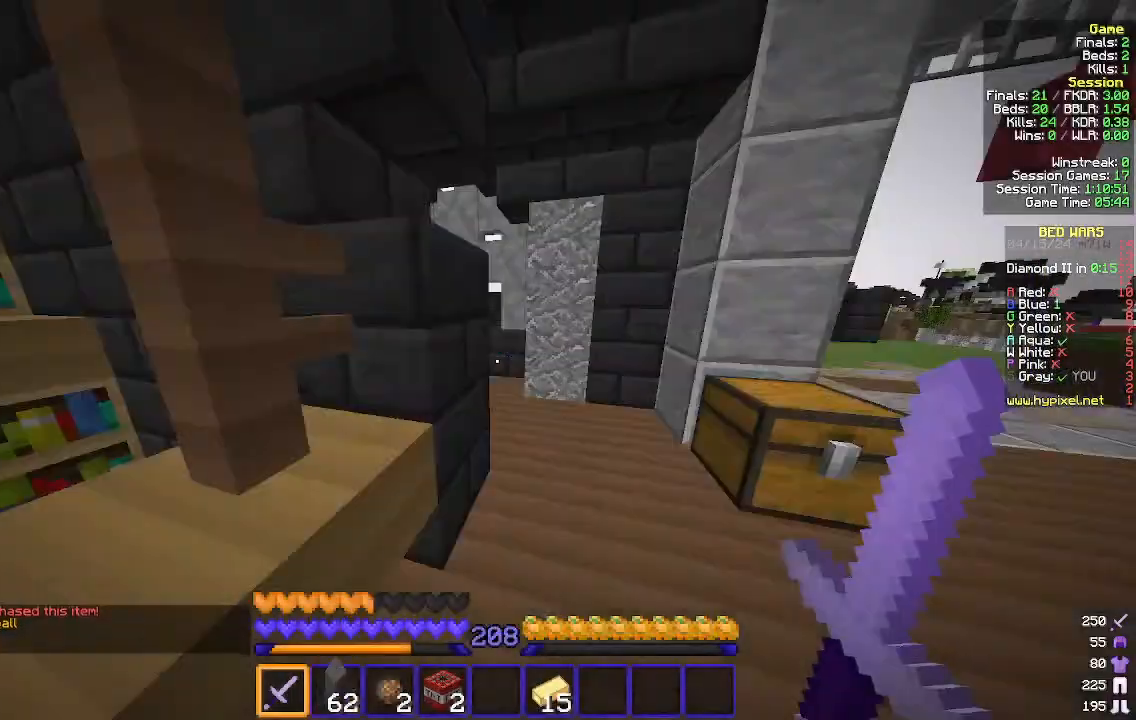
{"keys": ["d", "w"], "mouse": [], "events": [[33, "d", "down"], [133, "mouse_left", "up"], [300, "mouse_left", "down"], [400, "mouse_left", "up"]]}
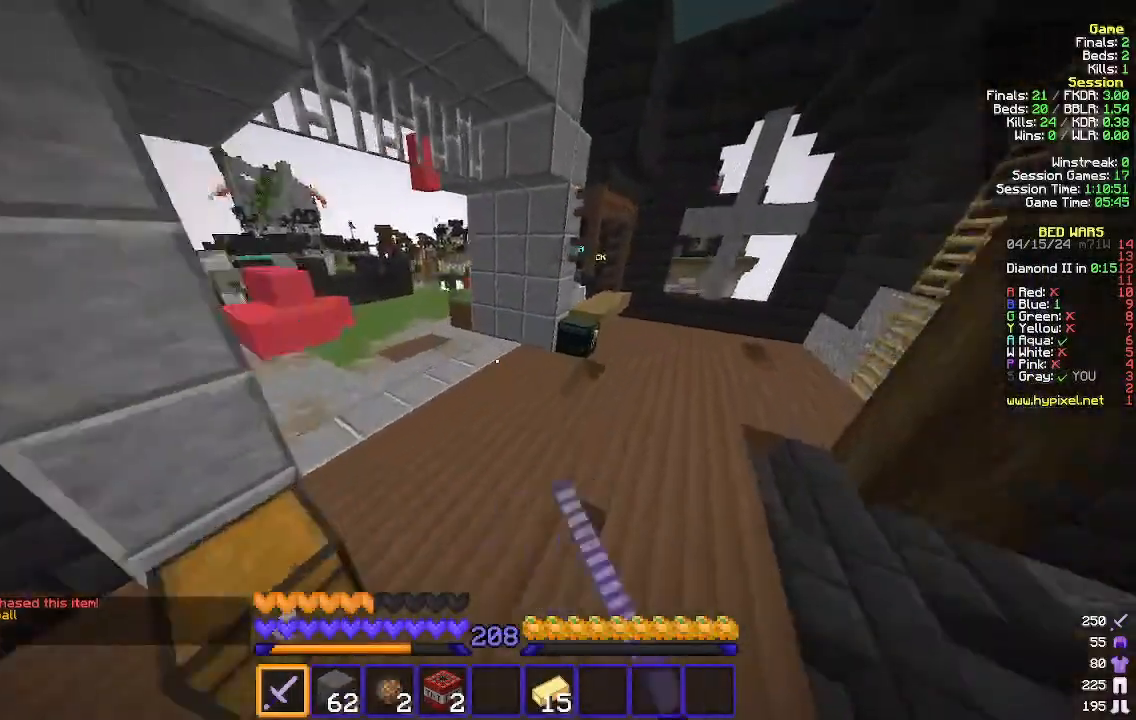
{"keys": ["a", "w"], "mouse": [], "events": [[100, "d", "up"], [333, "a", "down"]]}
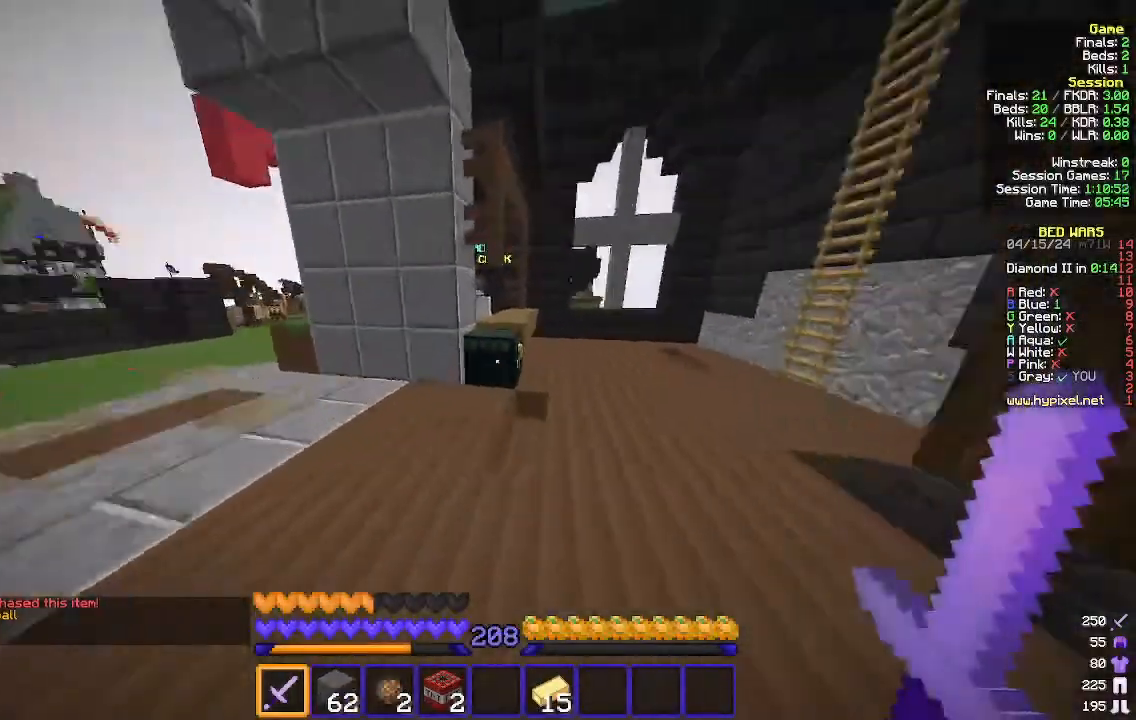
{"keys": [], "mouse": [], "events": [[67, "mouse_right", "down"], [200, "a", "up"], [200, "mouse_right", "up"], [200, "w", "up"]]}
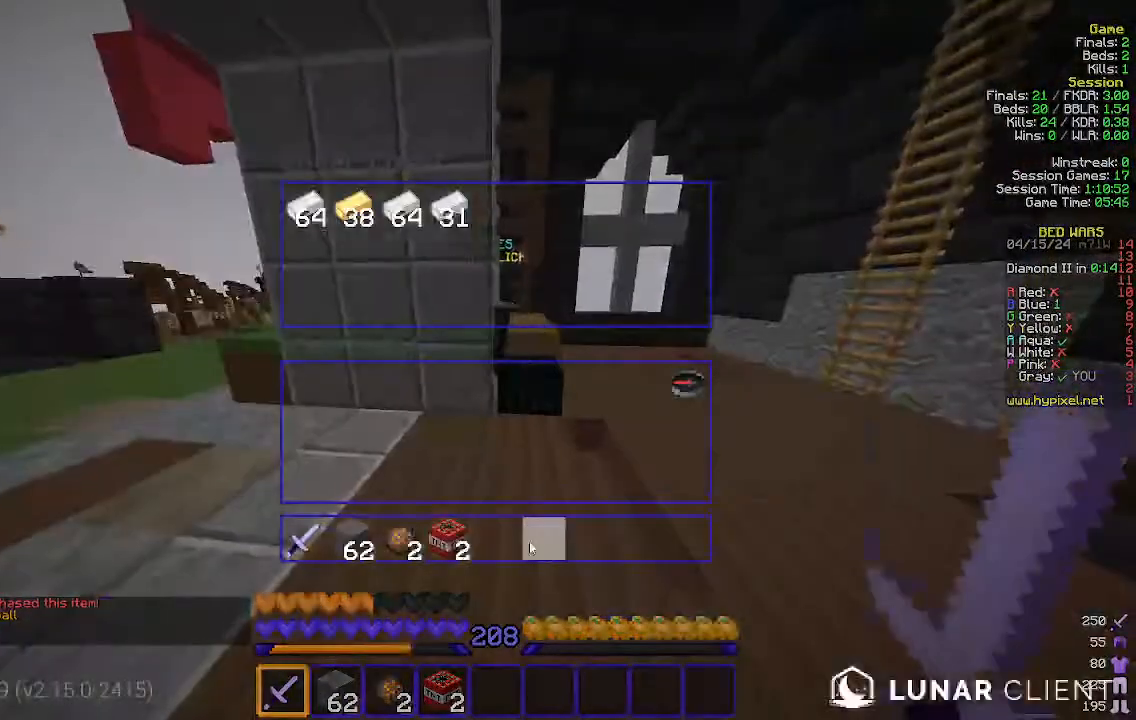
{"keys": ["w"], "mouse": [], "events": [[100, "w", "down"]]}
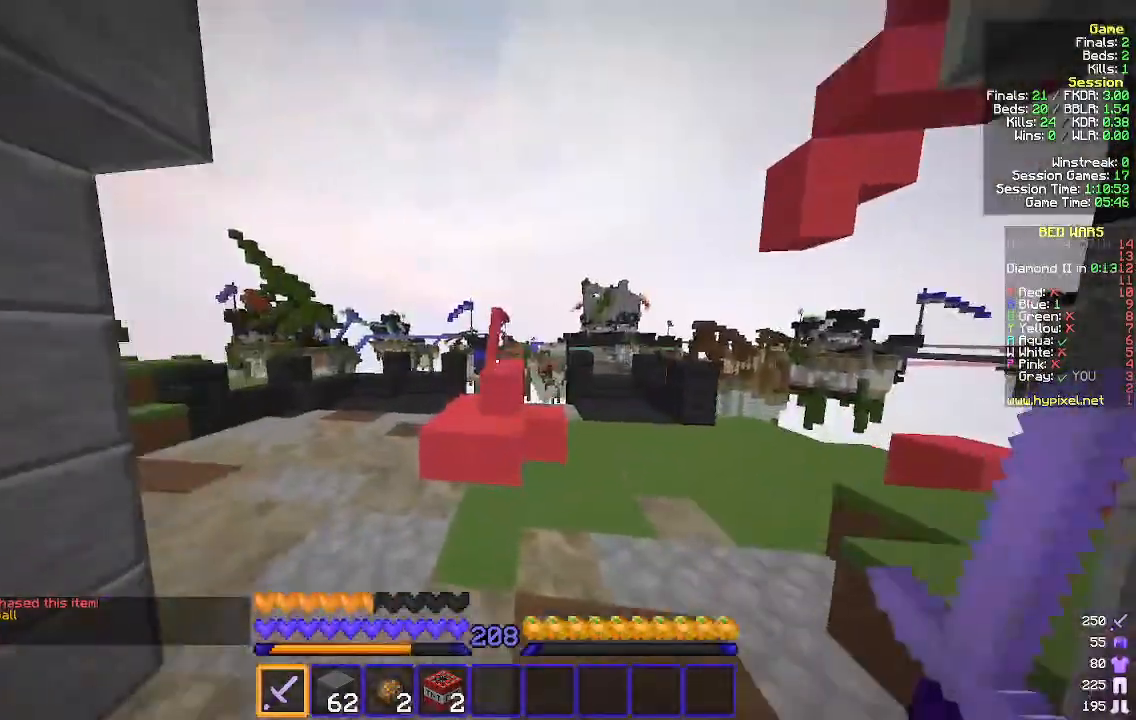
{"keys": ["a", "w"], "mouse": [], "events": [[67, "a", "down"]]}
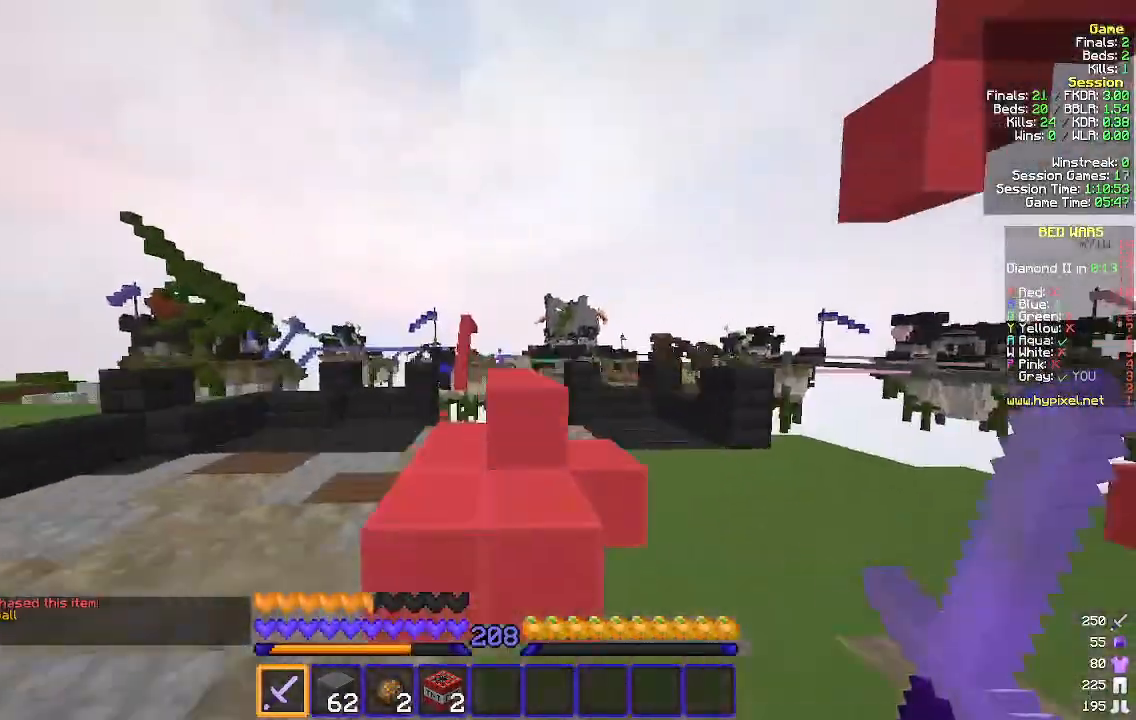
{"keys": ["w"], "mouse": [], "events": [[33, "a", "up"]]}
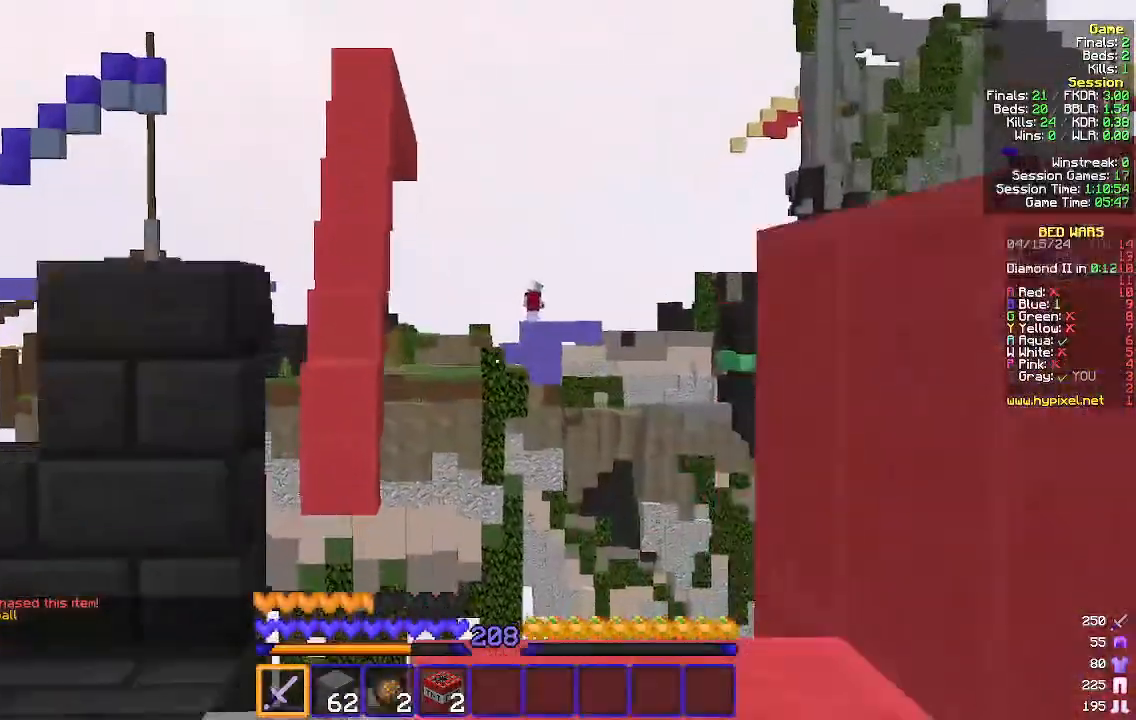
{"keys": ["w"], "mouse": [], "events": []}
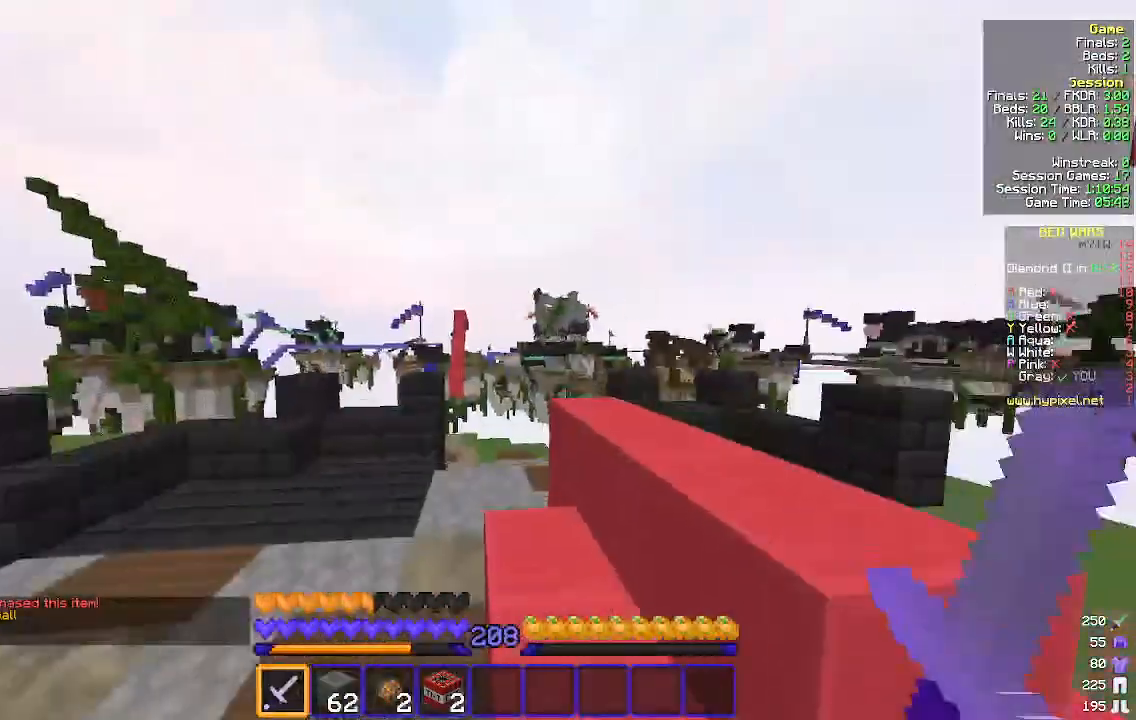
{"keys": ["w"], "mouse": [], "events": []}
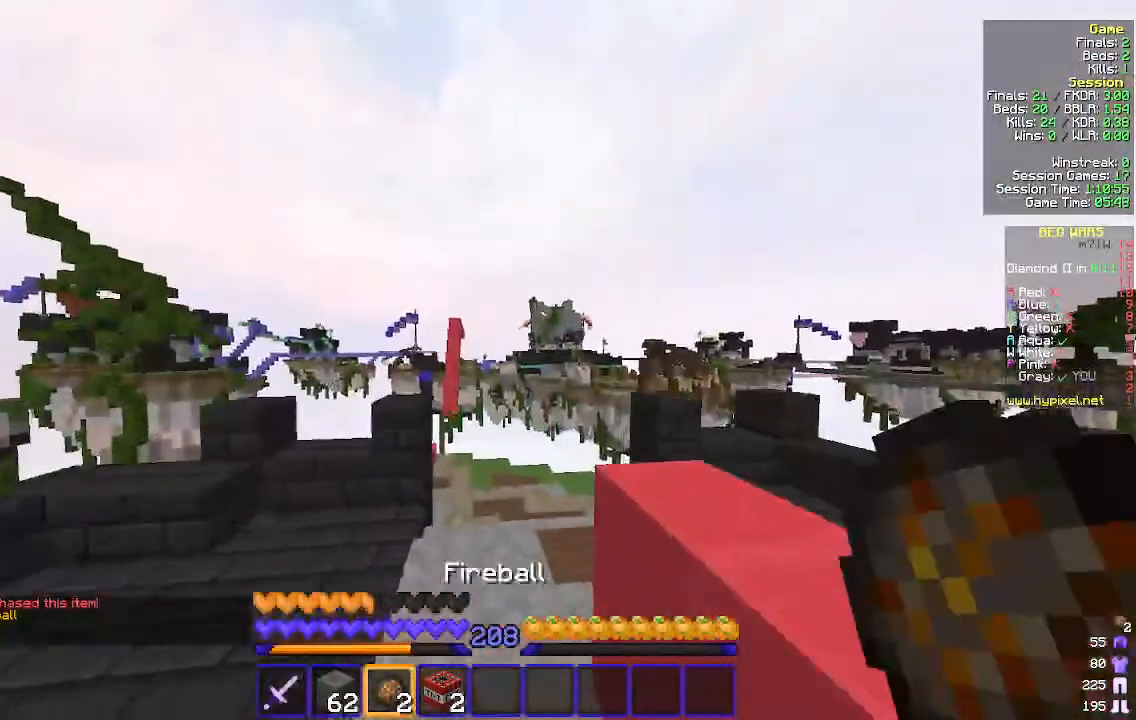
{"keys": ["w"], "mouse": [], "events": []}
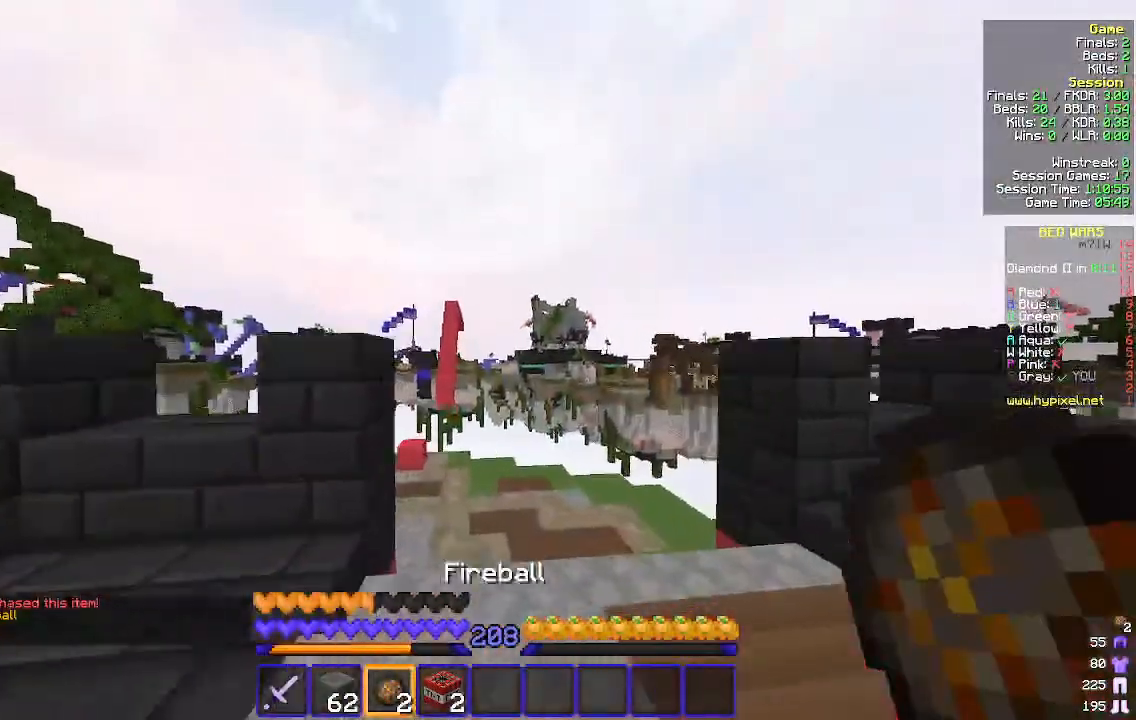
{"keys": ["w"], "mouse": [], "events": [[233, "mouse_right", "down"], [367, "mouse_right", "up"]]}
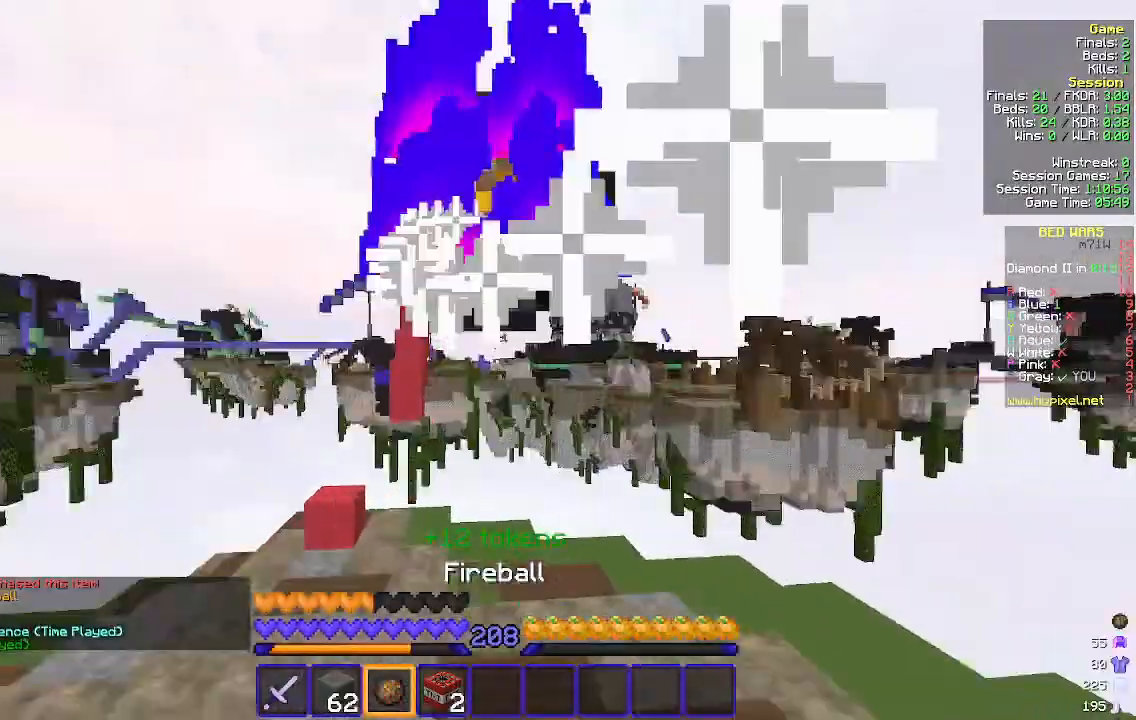
{"keys": ["a", "w"], "mouse": [], "events": [[100, "a", "down"]]}
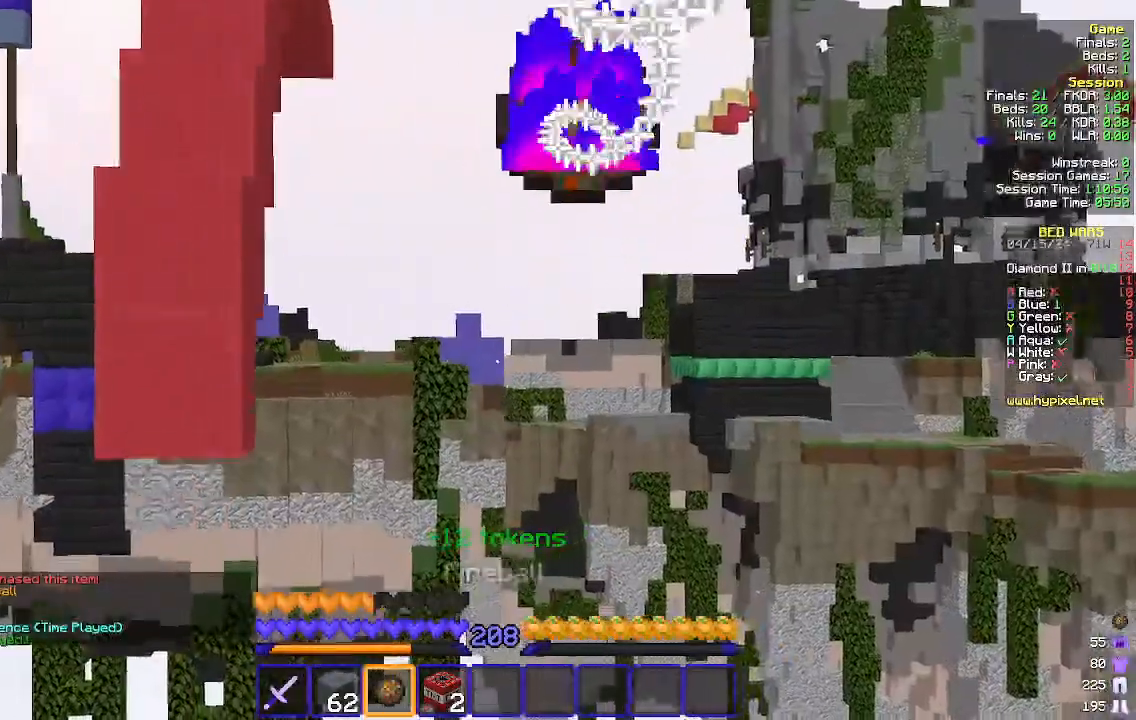
{"keys": ["a", "w"], "mouse": [], "events": []}
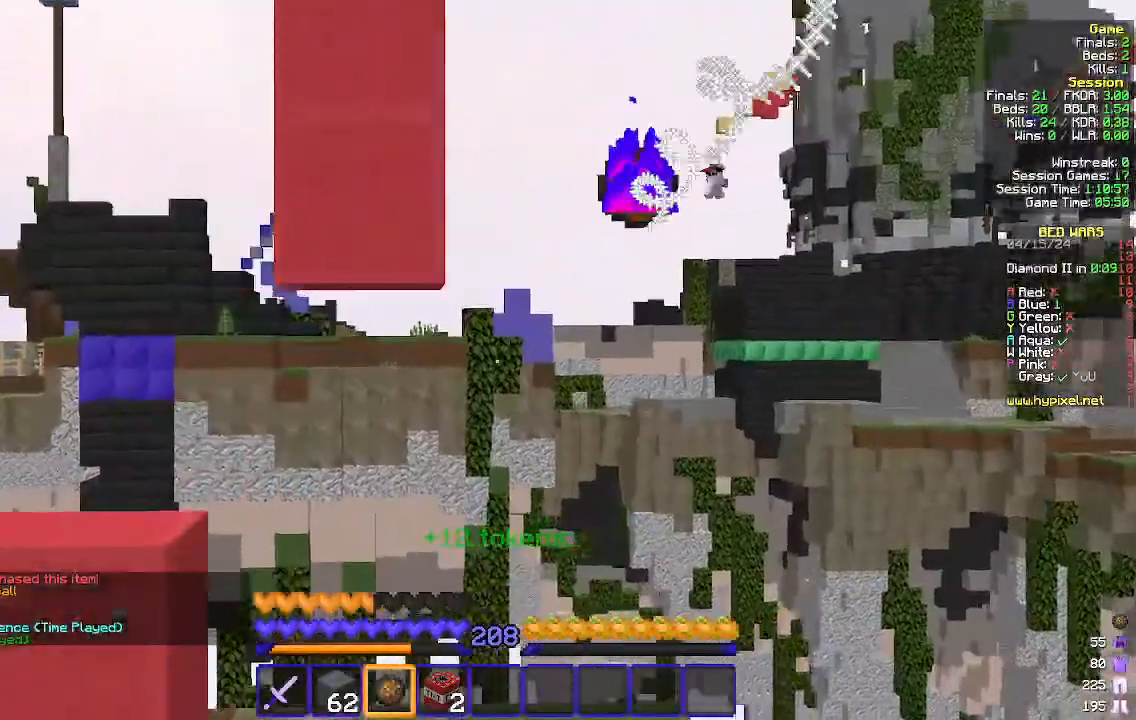
{"keys": ["w"], "mouse": [], "events": [[367, "a", "up"]]}
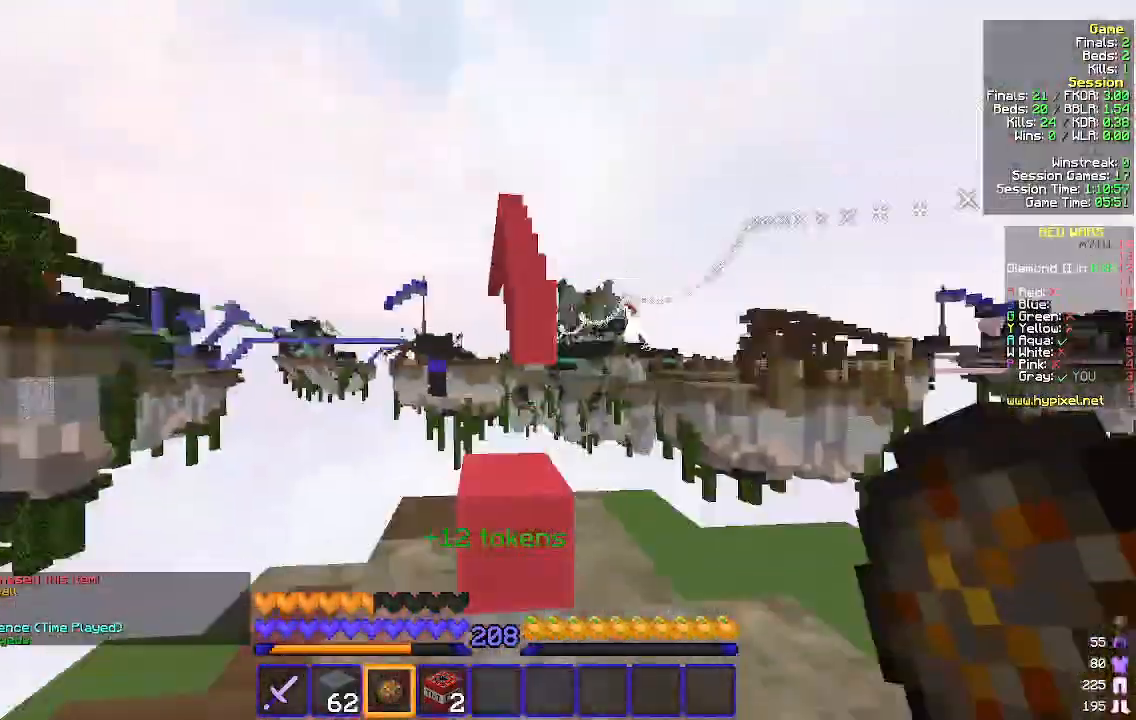
{"keys": ["w"], "mouse": ["right"], "events": [[467, "mouse_right", "down"]]}
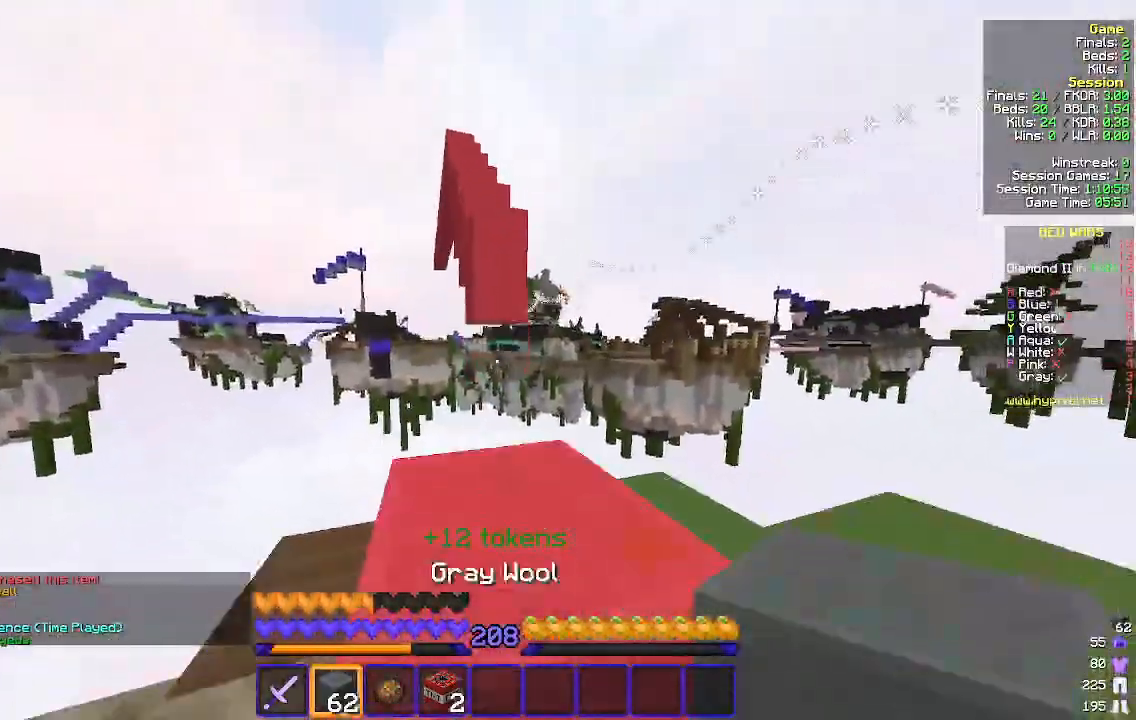
{"keys": ["w"], "mouse": ["right"], "events": [[67, "mouse_right", "up"], [233, "mouse_right", "down"], [367, "mouse_right", "up"], [433, "mouse_right", "down"]]}
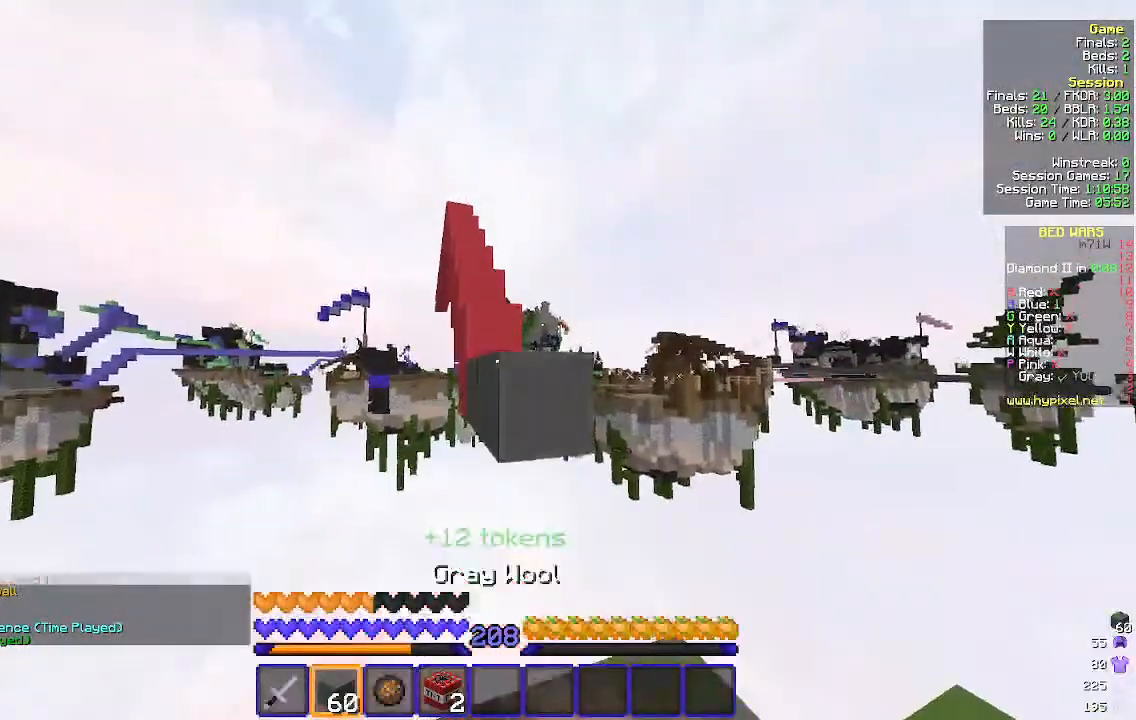
{"keys": [], "mouse": ["right"], "events": [[67, "mouse_right", "up"], [67, "w", "up"], [167, "mouse_right", "down"], [267, "mouse_right", "up"], [433, "mouse_right", "down"]]}
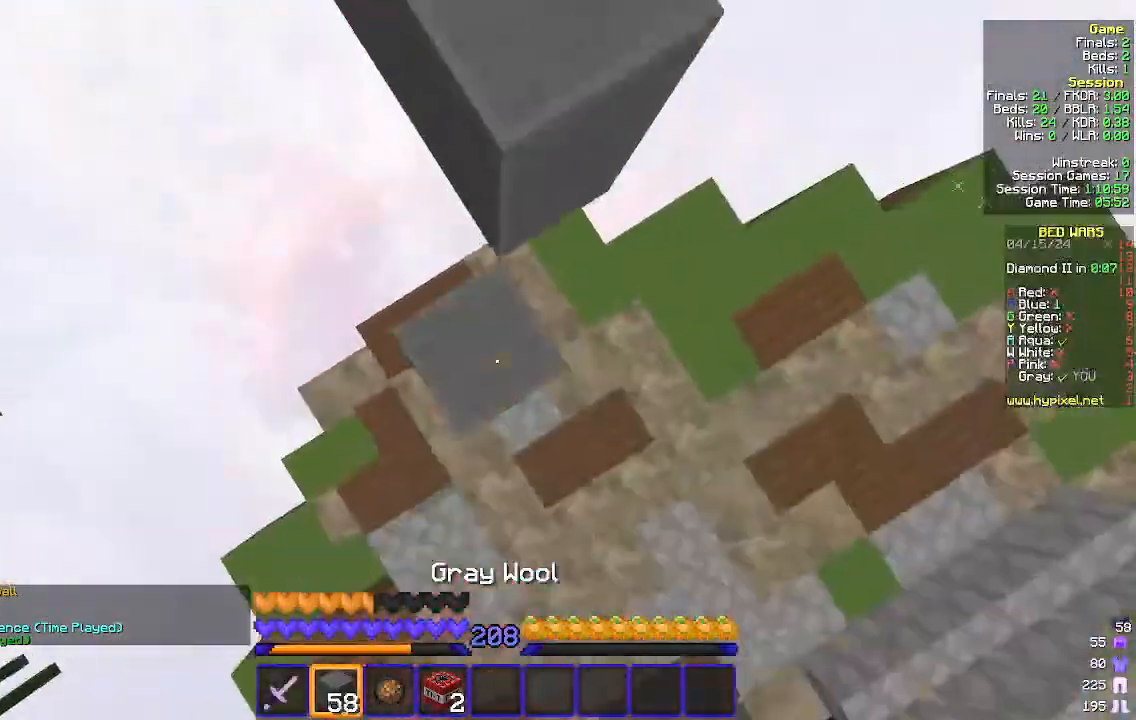
{"keys": ["a", "w"], "mouse": [], "events": [[33, "mouse_right", "up"], [100, "w", "down"], [267, "d", "down"], [367, "d", "up"], [433, "a", "down"]]}
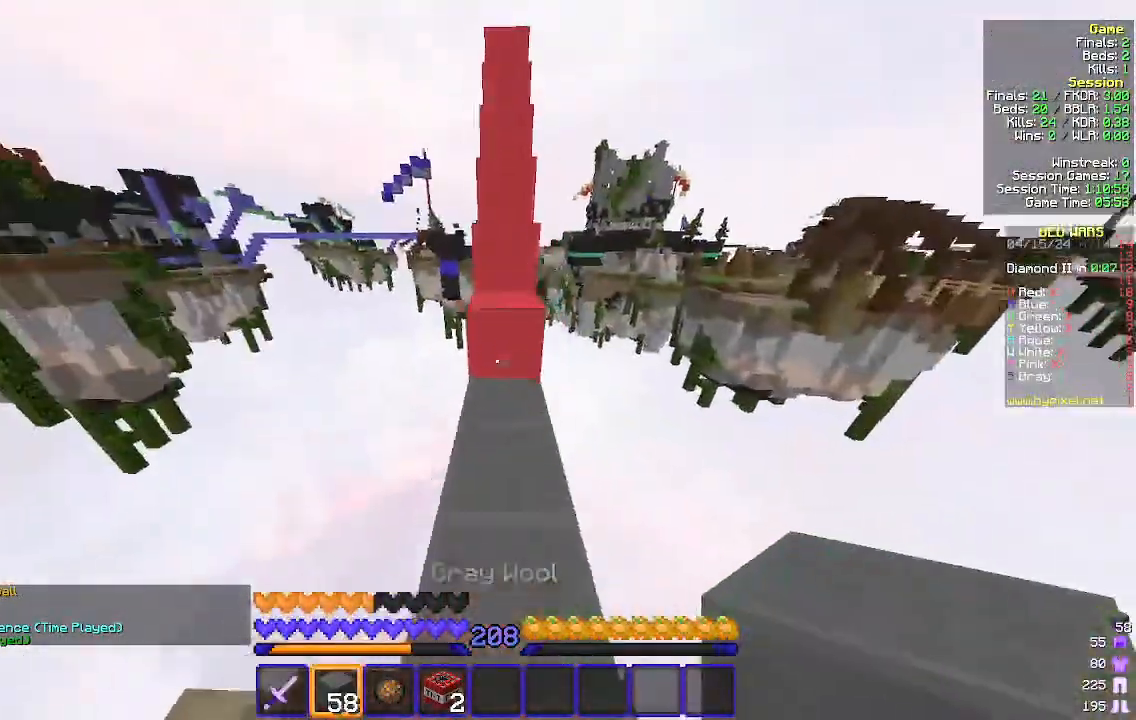
{"keys": ["w"], "mouse": [], "events": [[33, "a", "up"]]}
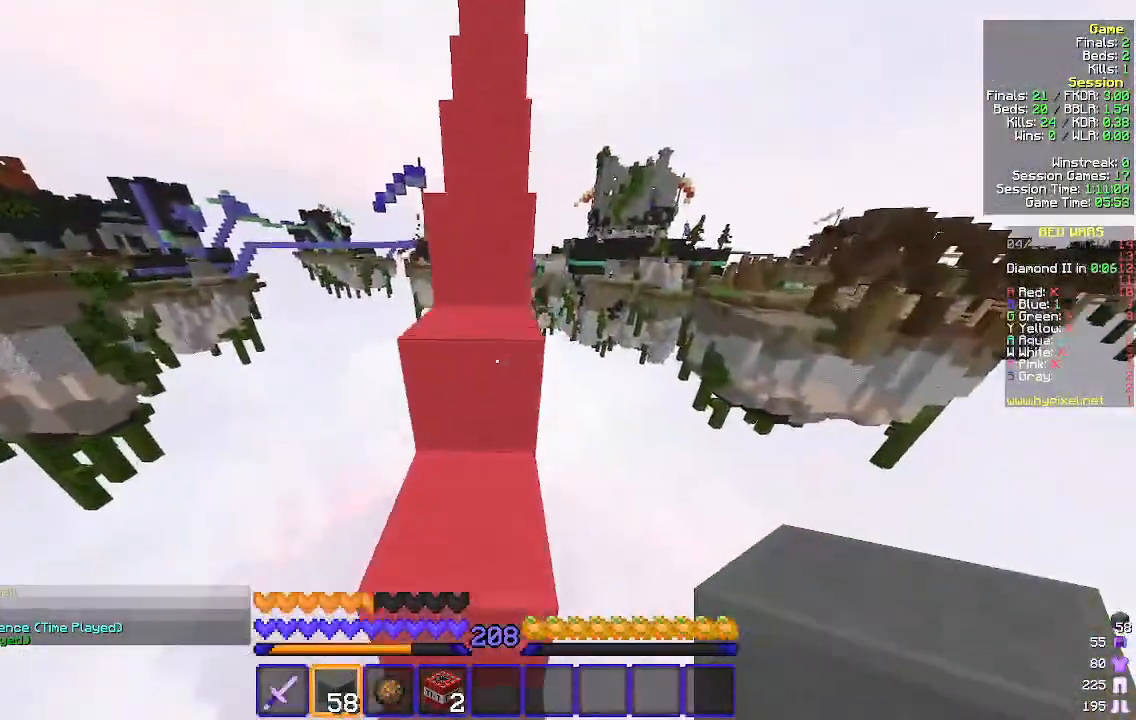
{"keys": ["w"], "mouse": [], "events": []}
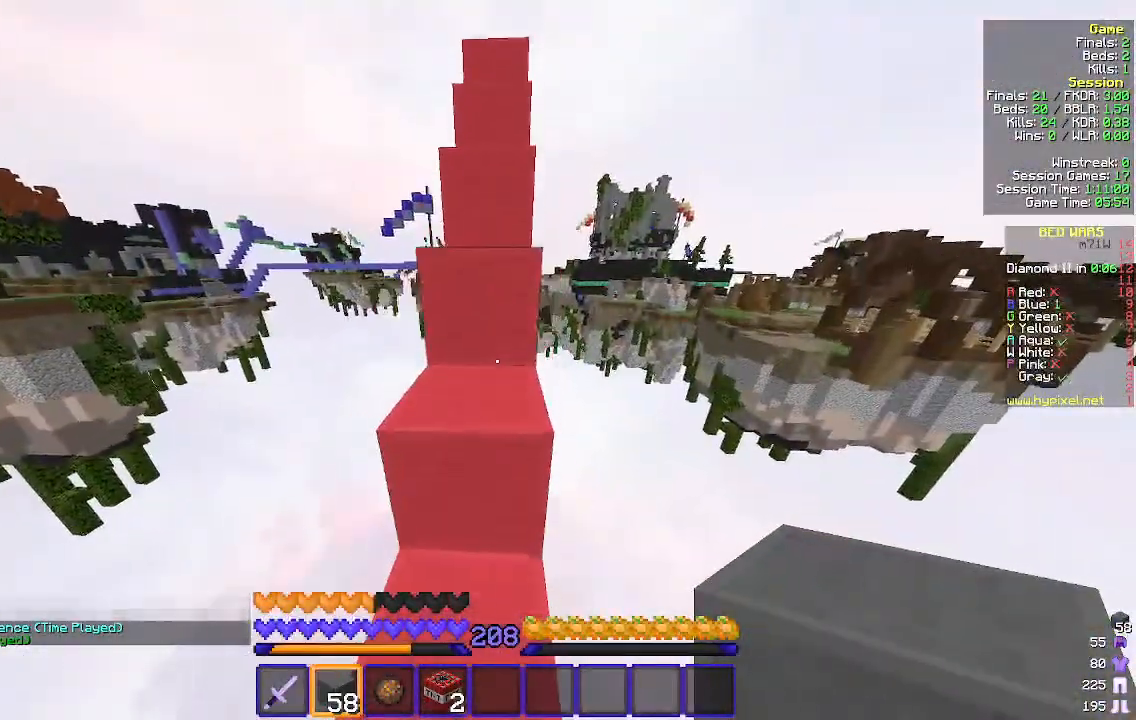
{"keys": ["w"], "mouse": [], "events": []}
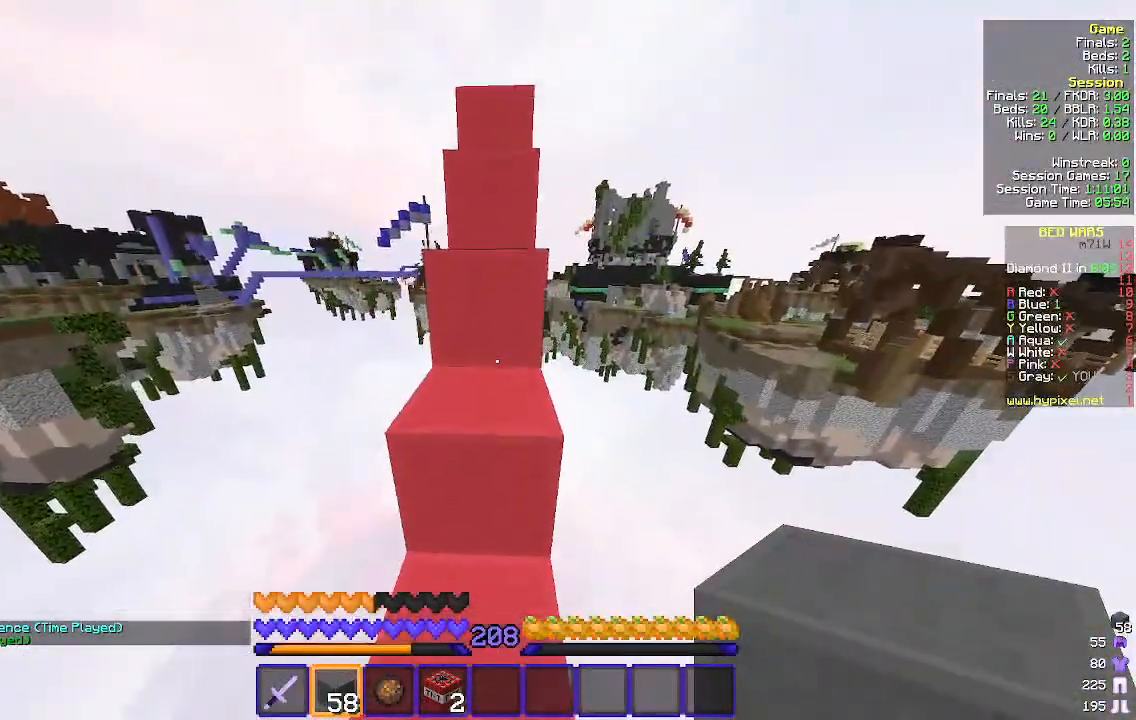
{"keys": ["w"], "mouse": [], "events": []}
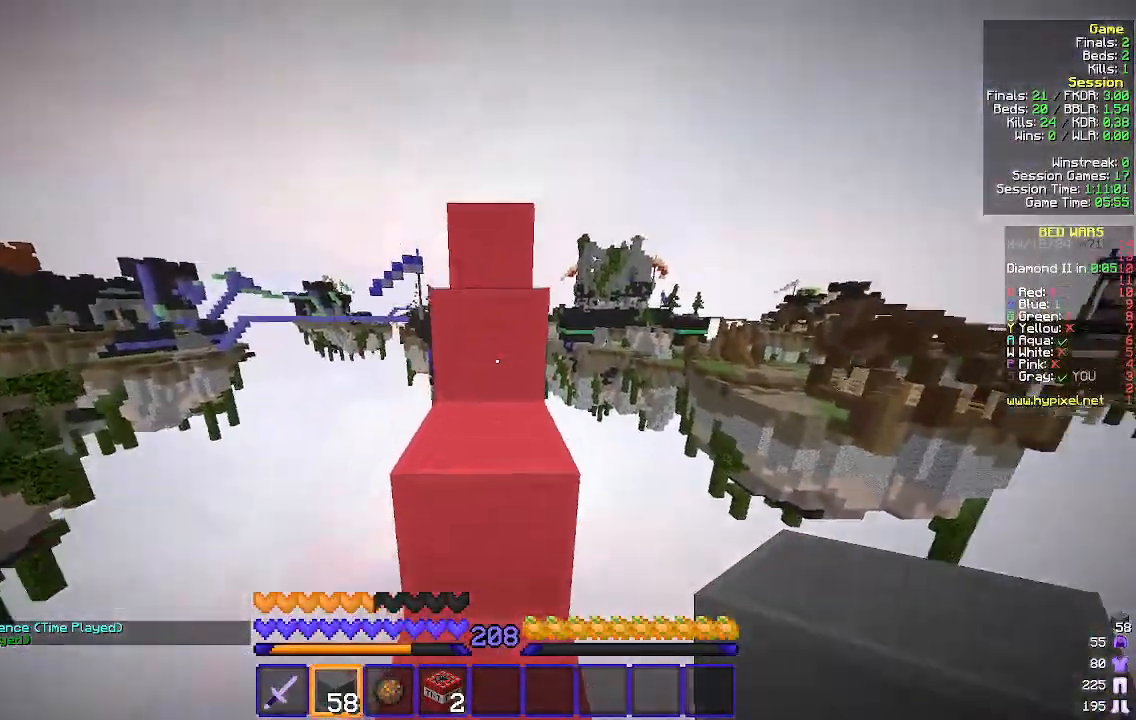
{"keys": ["w"], "mouse": [], "events": []}
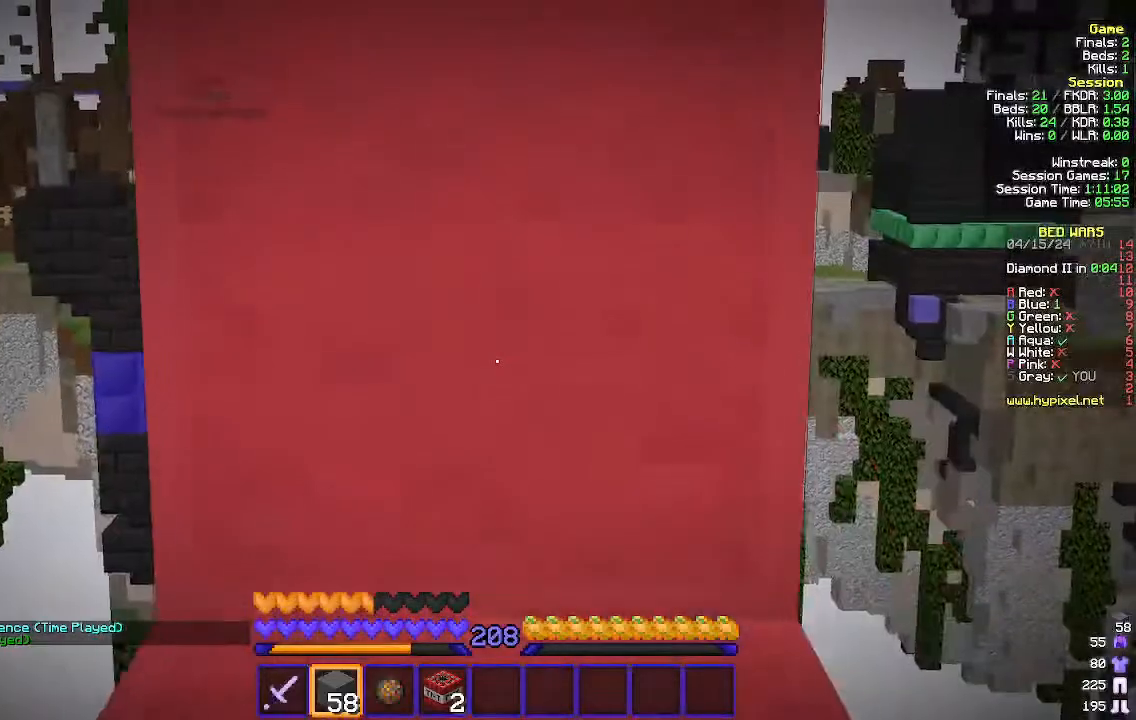
{"keys": ["w"], "mouse": [], "events": []}
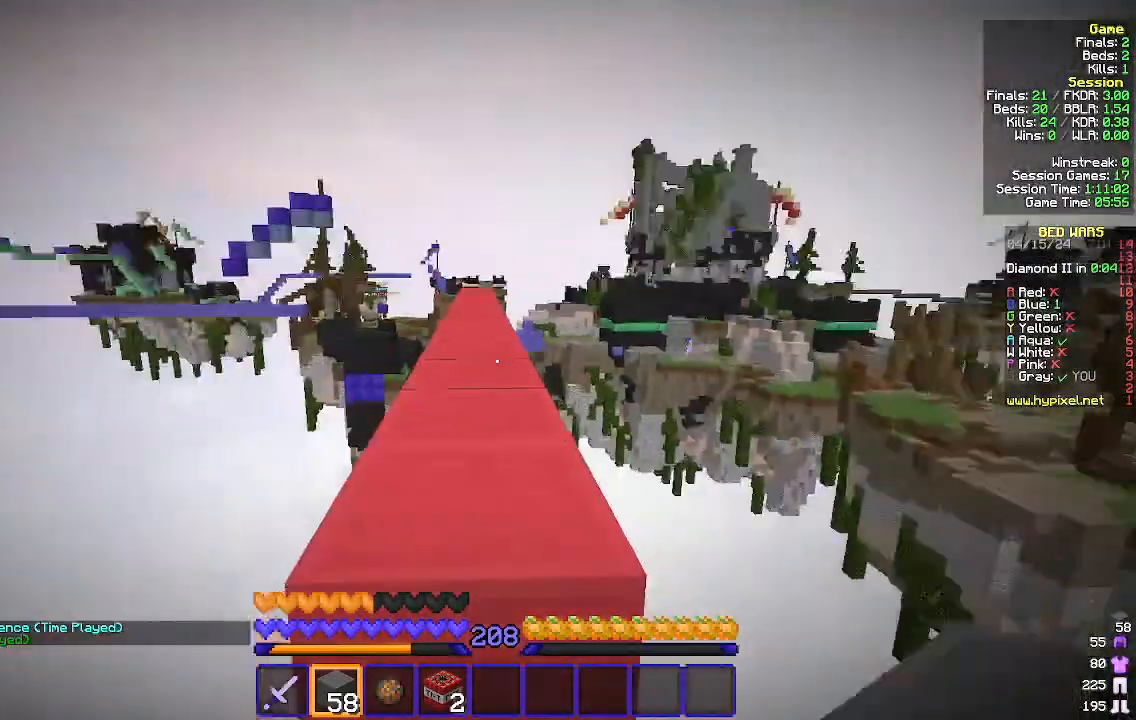
{"keys": ["w"], "mouse": [], "events": []}